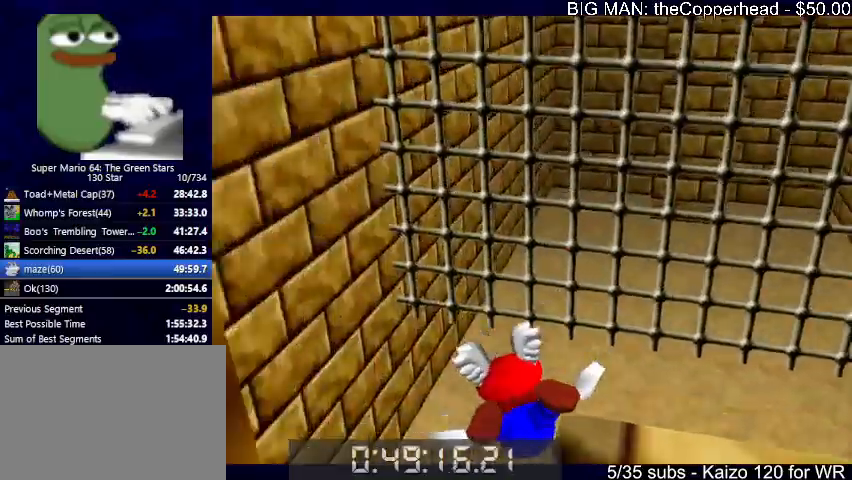
Gameplay with keyboard; each line is a JSON object with the keys held at the frame after it. "events" lists presses ("down") and releases ("up") of "0", "1", "2", "3", "4", "5", "6", "8", "a", "c", "d", "down", "left", "right", "s", "up", "x" and "z" between this image and that frame as [ms after this image, input, new state], when the widget could be followed in between. No other keys are recorded. Mouse input is not recorded.
{"keys": ["right"], "events": [[200, "left", "up"], [200, "up", "up"], [466, "right", "down"]]}
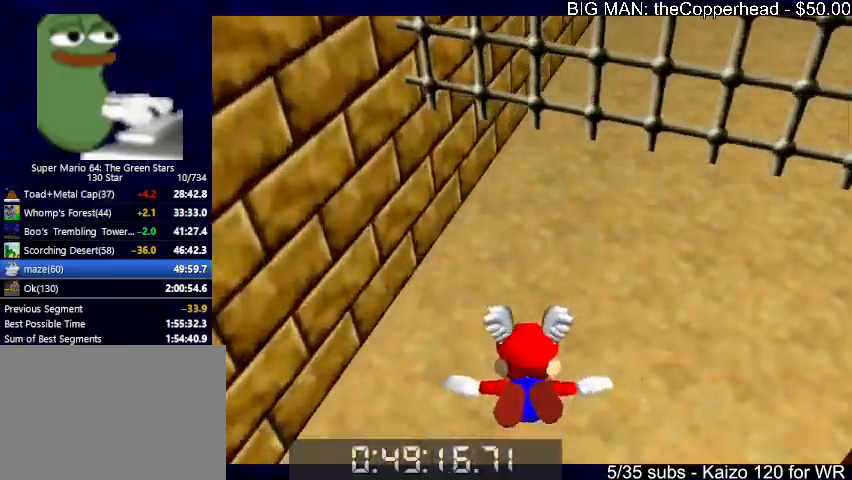
{"keys": ["down", "right"], "events": [[200, "down", "down"]]}
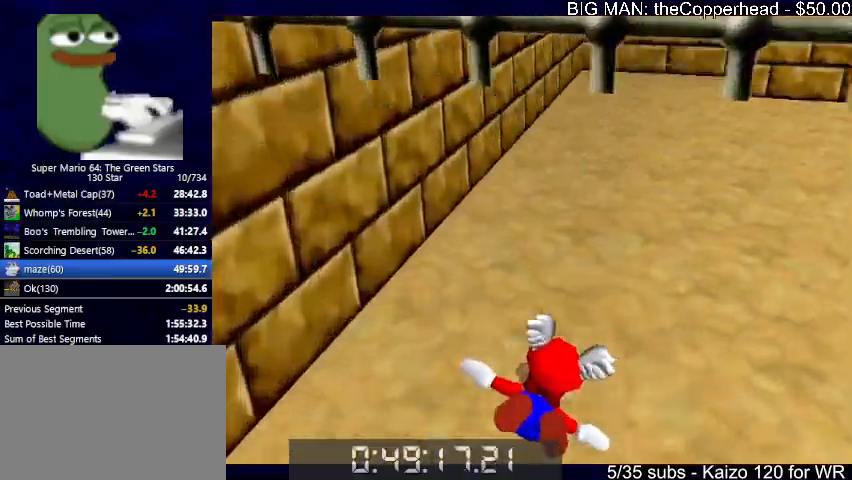
{"keys": [], "events": [[333, "down", "up"], [333, "right", "up"]]}
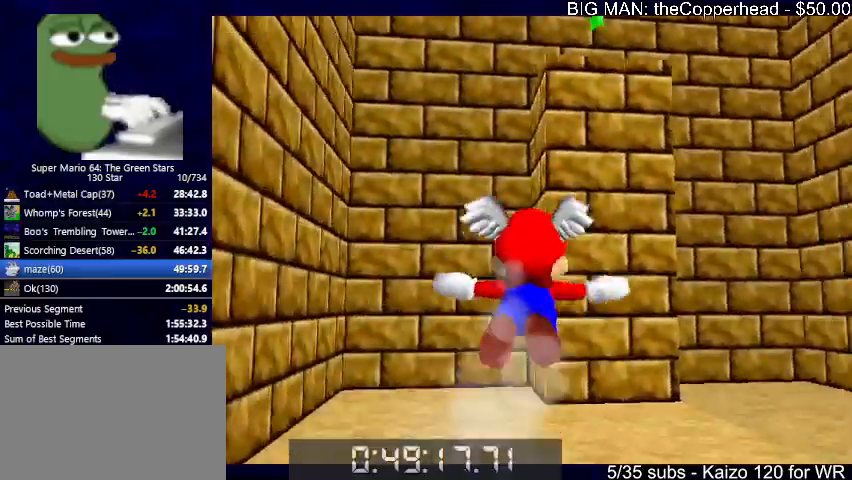
{"keys": ["up"], "events": [[300, "up", "down"]]}
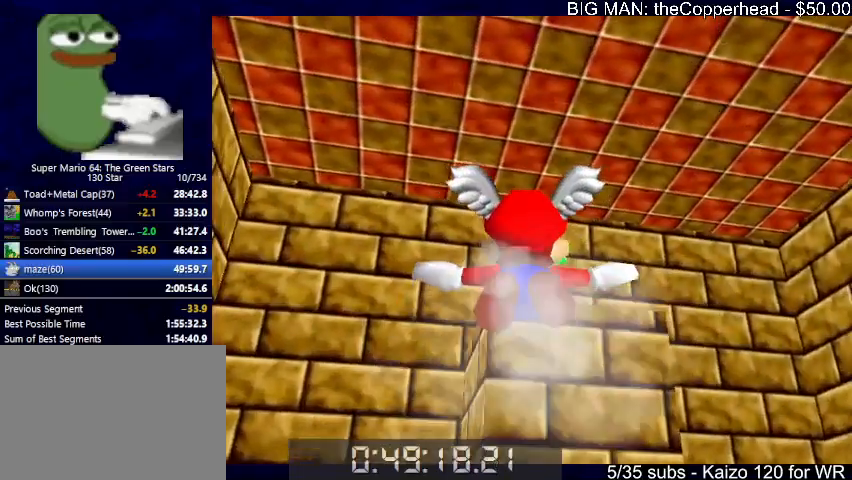
{"keys": [], "events": [[66, "right", "down"], [266, "right", "up"], [266, "up", "up"]]}
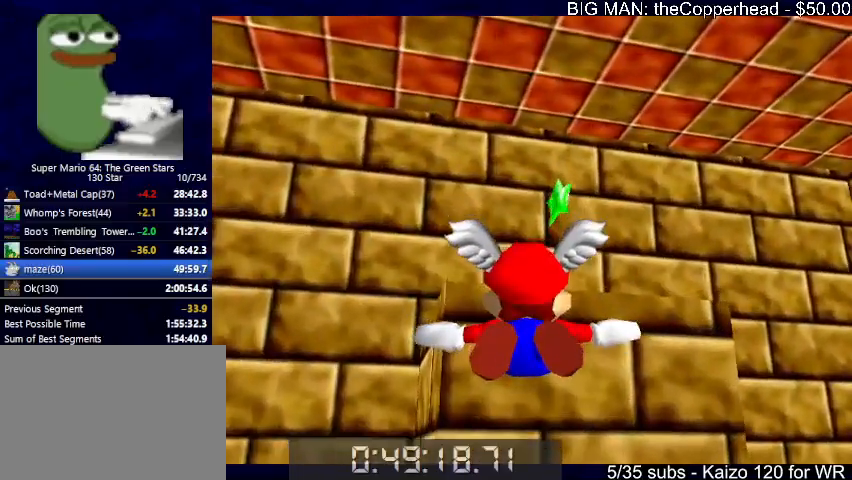
{"keys": ["up"], "events": [[33, "right", "down"], [300, "right", "up"], [400, "up", "down"]]}
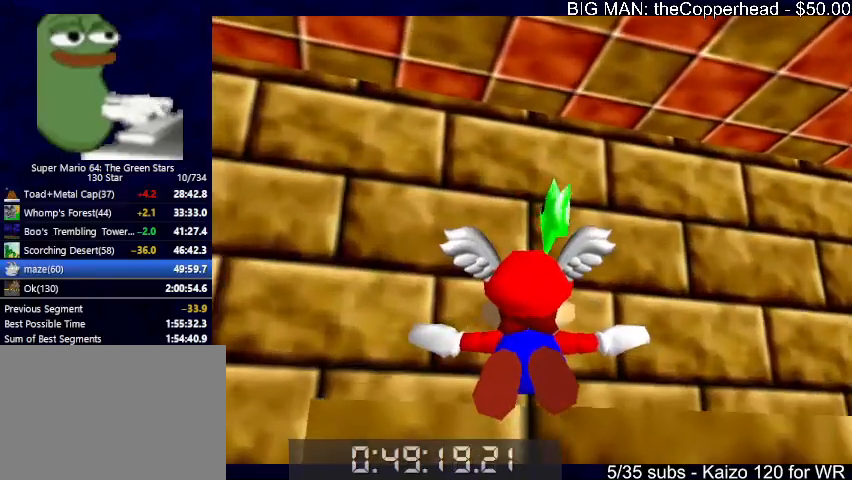
{"keys": ["z"], "events": [[33, "right", "down"], [266, "right", "up"], [433, "up", "up"], [466, "z", "down"]]}
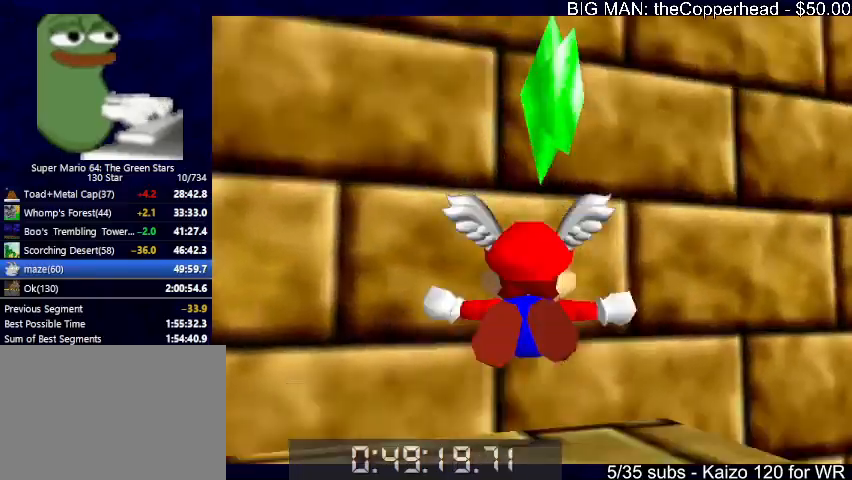
{"keys": [], "events": [[66, "z", "up"]]}